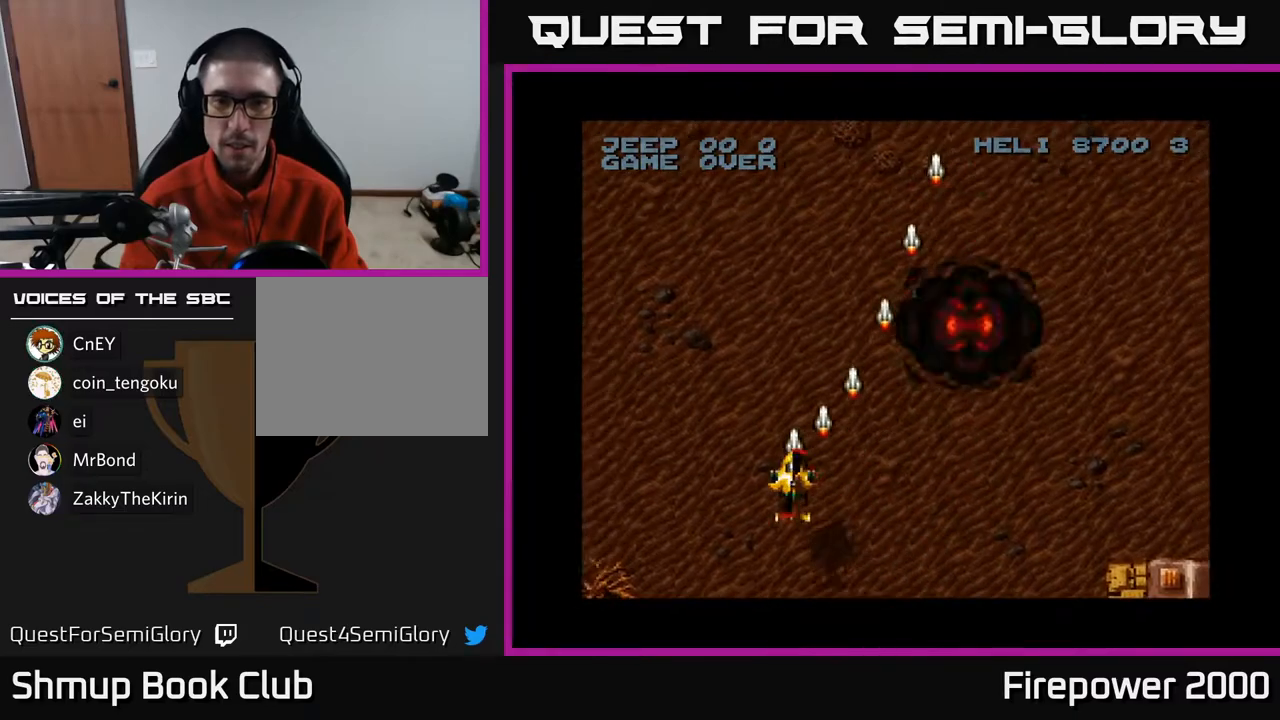
Gameplay with a controller (Xbox layout); each line is a JSON object with the inputs held at the frame after it. "events" lists button and stick changes between this image and that frame as [ms after this image, input, new state], when the widget could be followed in between.
{"buttons": ["A", "DPAD_LEFT"], "left_stick": "center", "right_stick": "center", "events": [[117, "DPAD_DOWN", "up"]]}
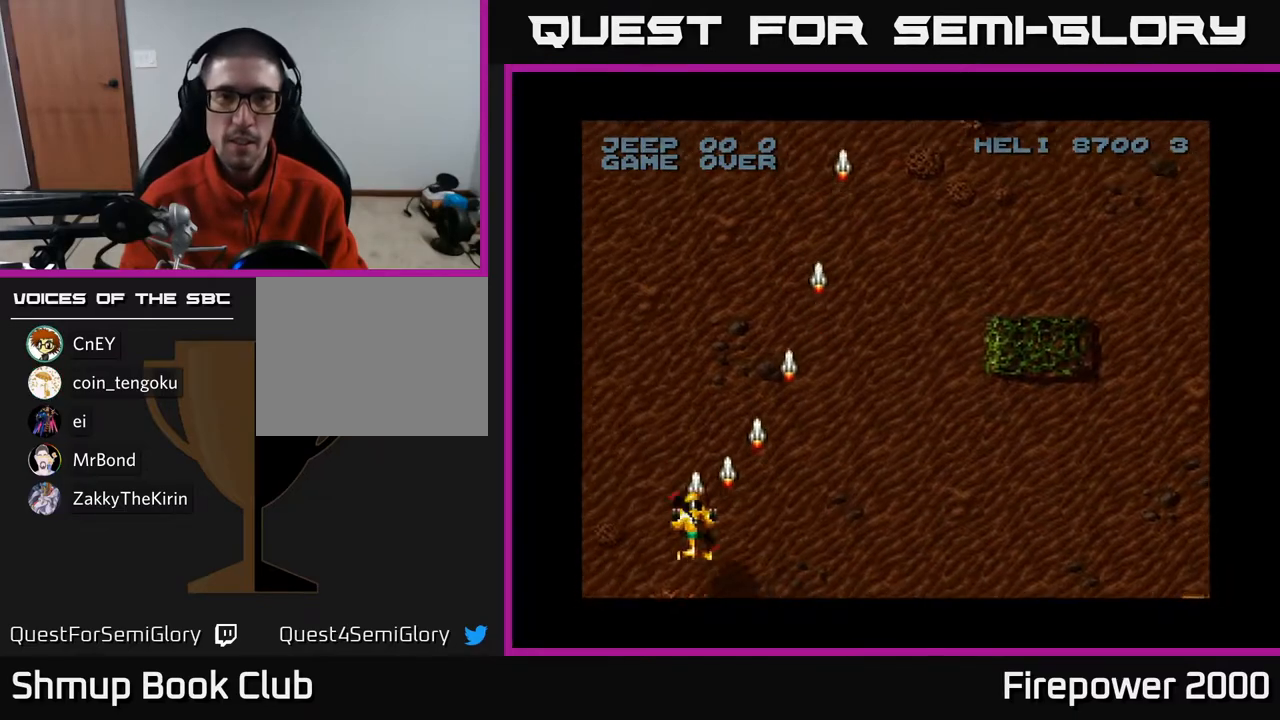
{"buttons": ["A", "DPAD_RIGHT"], "left_stick": "center", "right_stick": "center", "events": [[200, "DPAD_LEFT", "up"], [250, "DPAD_RIGHT", "down"]]}
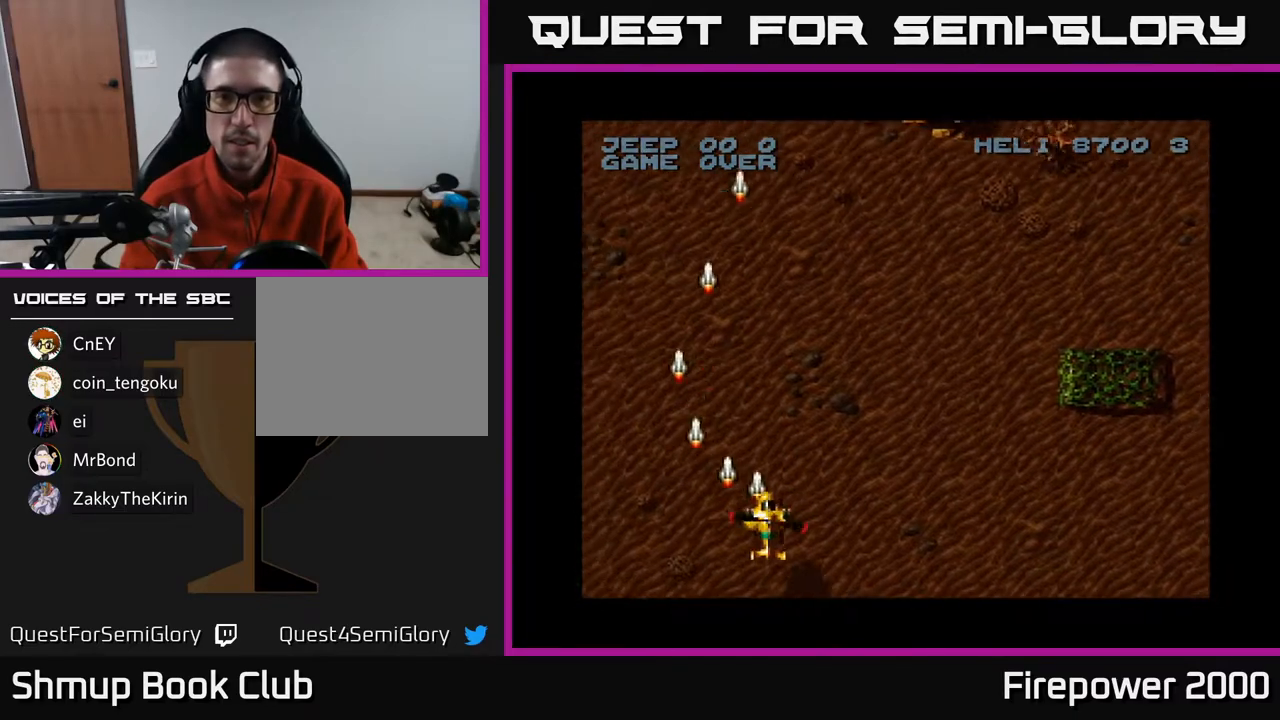
{"buttons": ["A", "DPAD_RIGHT"], "left_stick": "center", "right_stick": "center", "events": []}
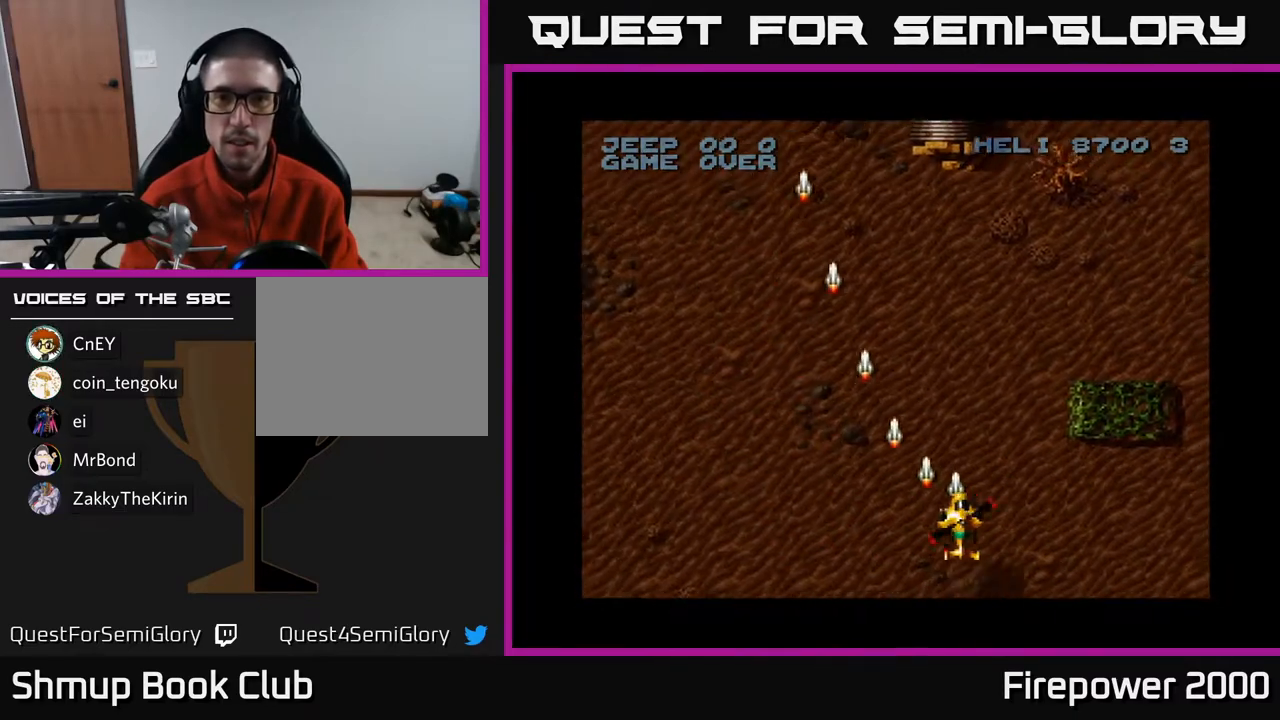
{"buttons": ["A", "DPAD_RIGHT"], "left_stick": "center", "right_stick": "center", "events": []}
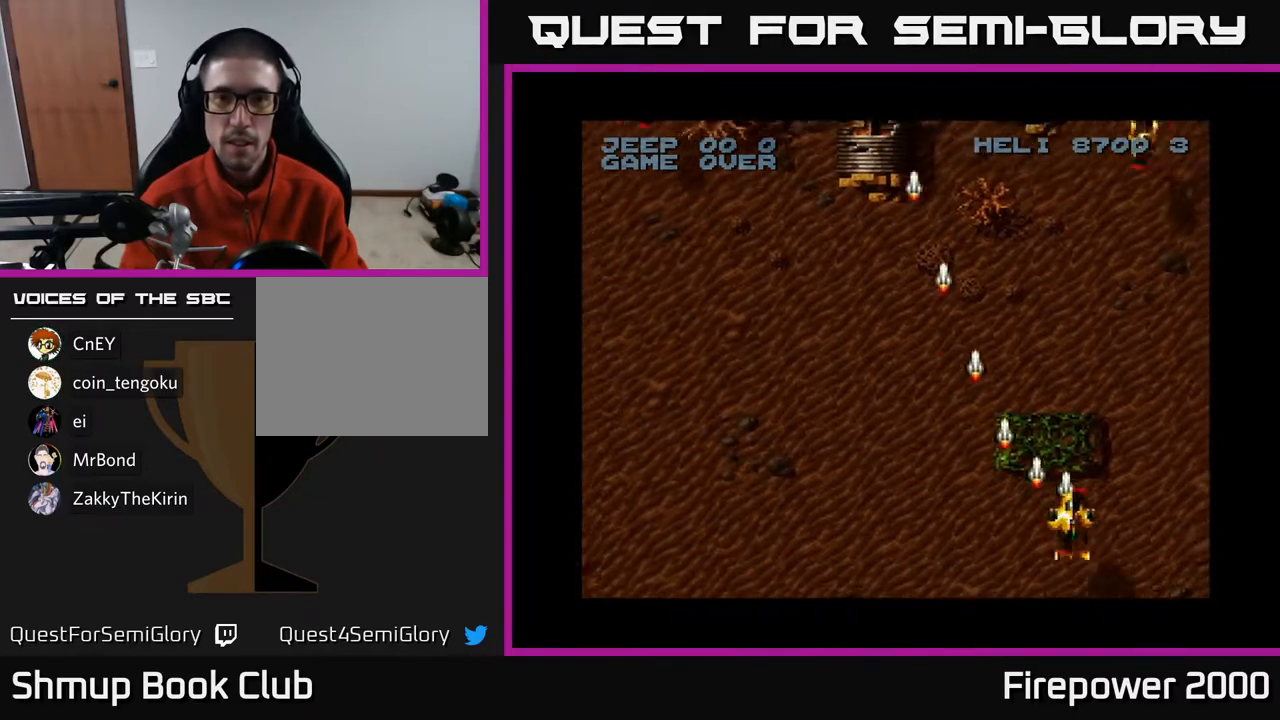
{"buttons": ["A", "DPAD_UP", "DPAD_RIGHT"], "left_stick": "center", "right_stick": "center", "events": [[17, "DPAD_RIGHT", "up"], [50, "DPAD_LEFT", "down"], [317, "DPAD_UP", "down"], [350, "DPAD_LEFT", "up"], [367, "DPAD_RIGHT", "down"]]}
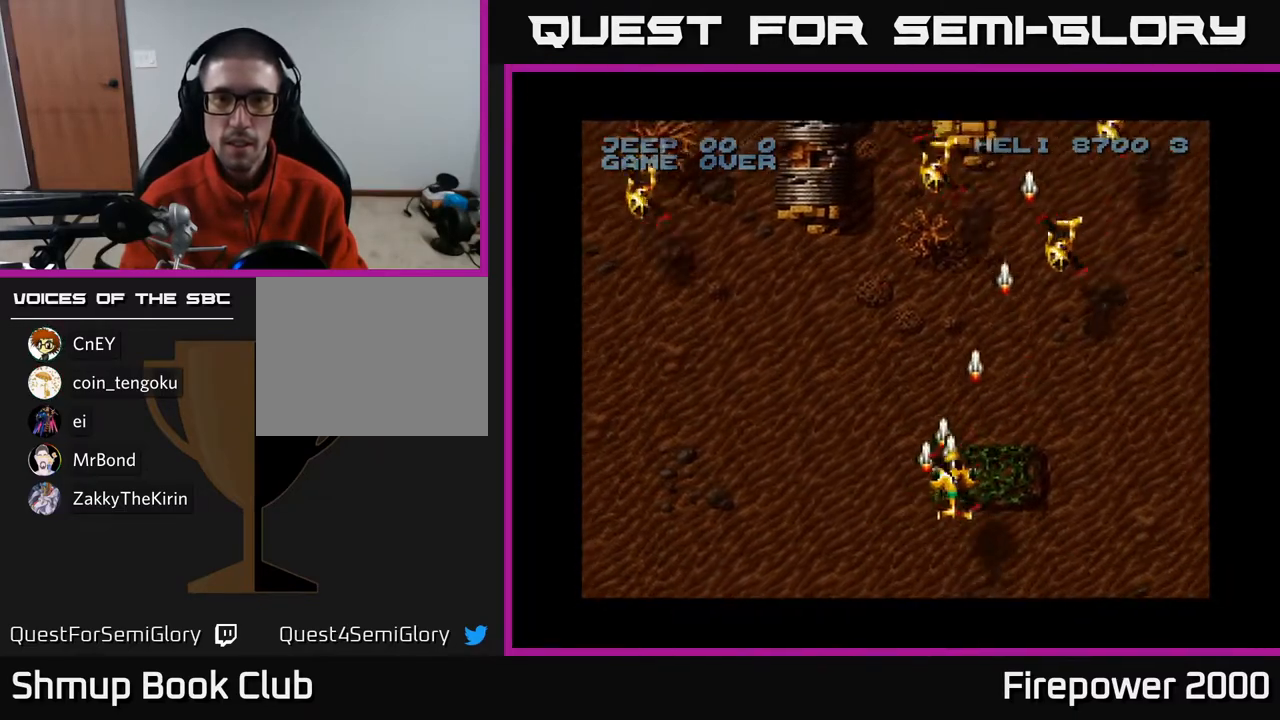
{"buttons": ["A", "DPAD_DOWN"], "left_stick": "center", "right_stick": "center", "events": [[283, "DPAD_UP", "up"], [417, "DPAD_DOWN", "down"], [450, "DPAD_RIGHT", "up"]]}
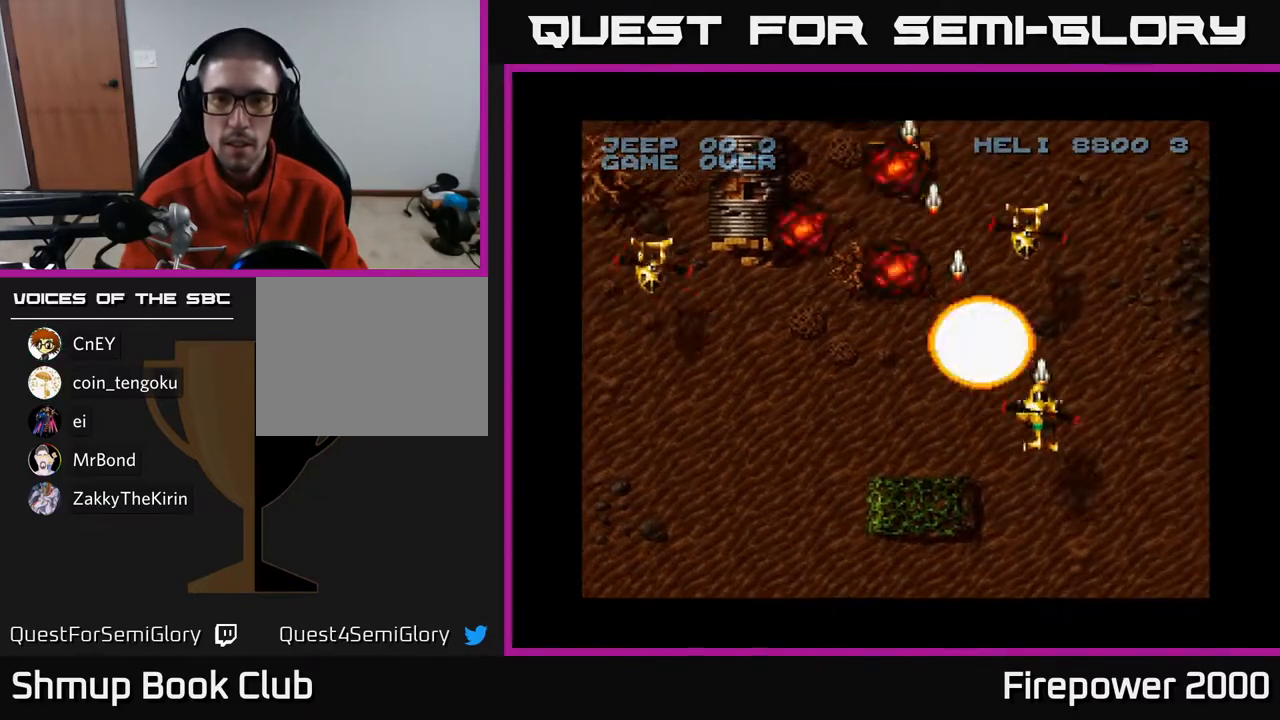
{"buttons": ["A", "DPAD_LEFT"], "left_stick": "center", "right_stick": "center", "events": [[33, "DPAD_LEFT", "down"], [283, "DPAD_DOWN", "up"]]}
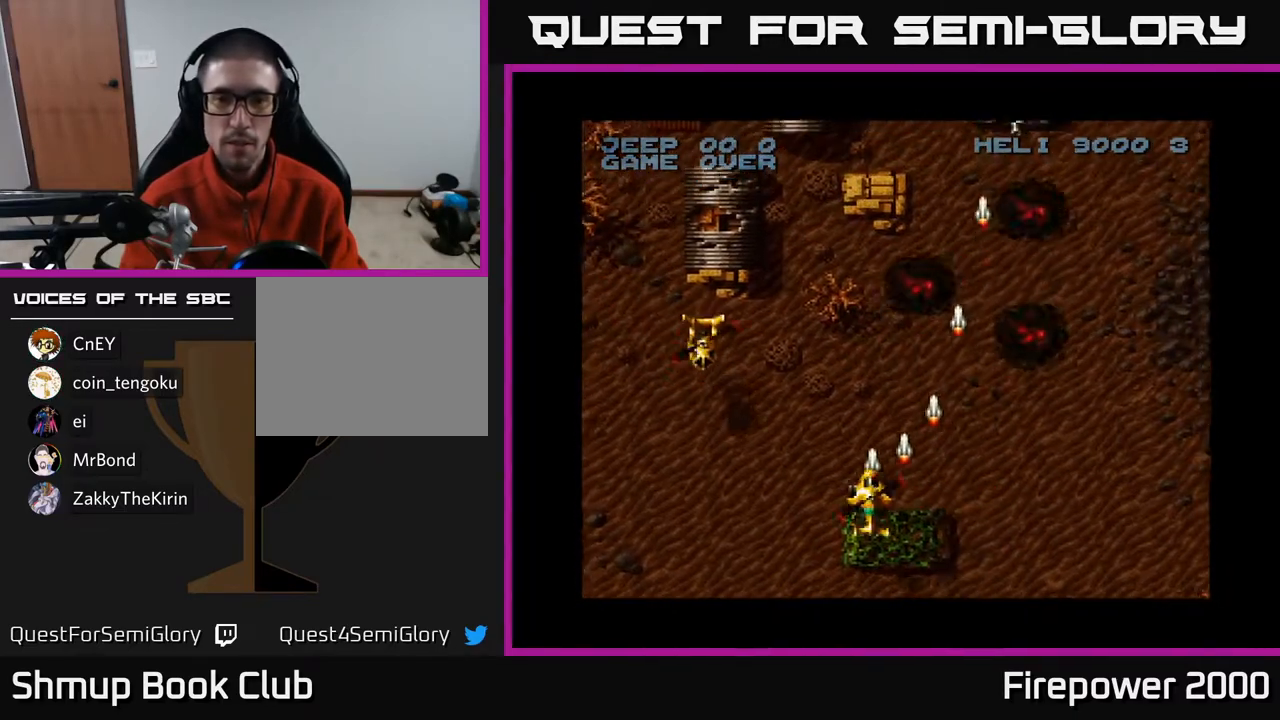
{"buttons": ["A", "DPAD_LEFT"], "left_stick": "center", "right_stick": "center", "events": []}
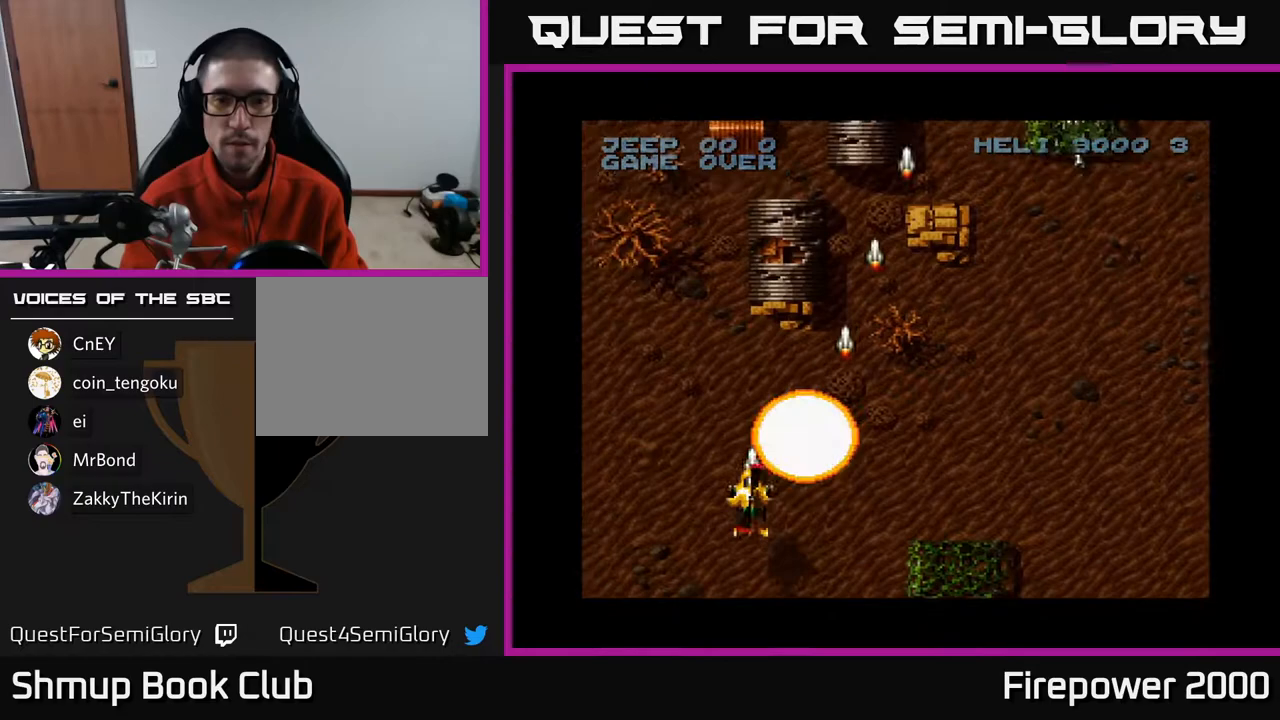
{"buttons": ["A", "DPAD_RIGHT"], "left_stick": "center", "right_stick": "center", "events": [[17, "DPAD_LEFT", "up"], [33, "DPAD_RIGHT", "down"]]}
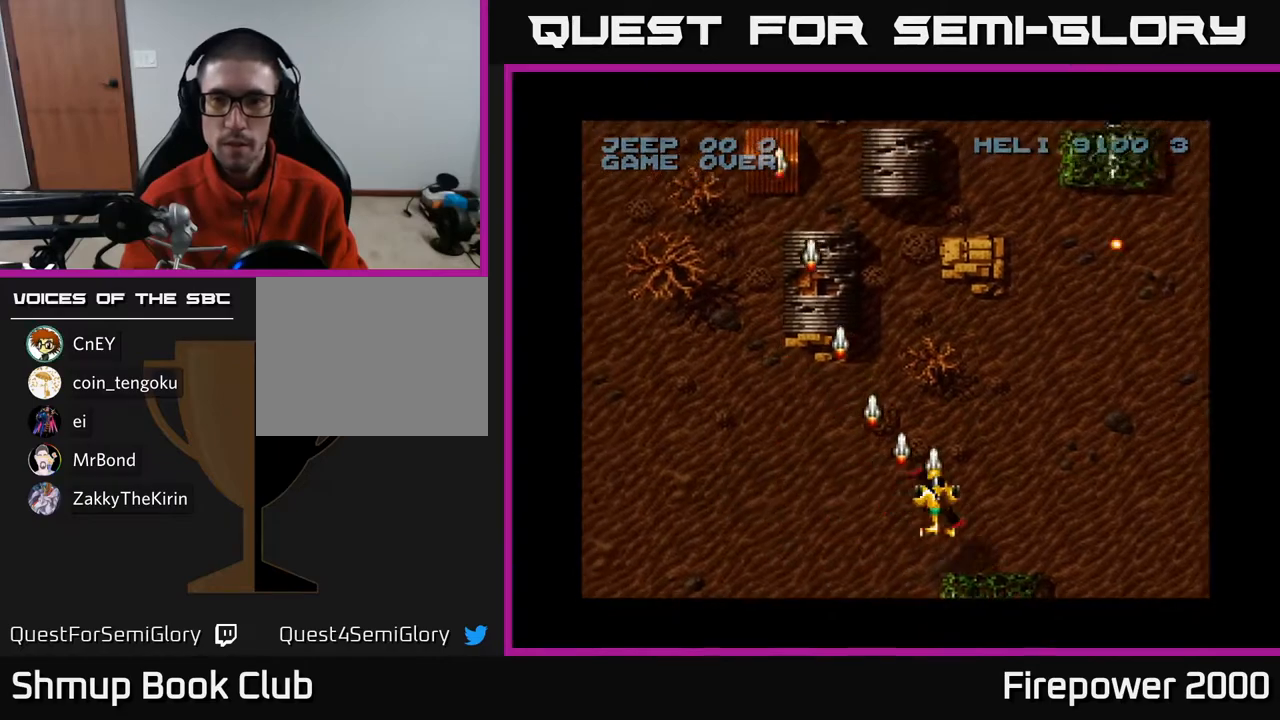
{"buttons": ["A", "DPAD_LEFT"], "left_stick": "center", "right_stick": "center", "events": [[317, "DPAD_RIGHT", "up"], [350, "DPAD_DOWN", "down"], [367, "DPAD_LEFT", "down"], [400, "DPAD_DOWN", "up"]]}
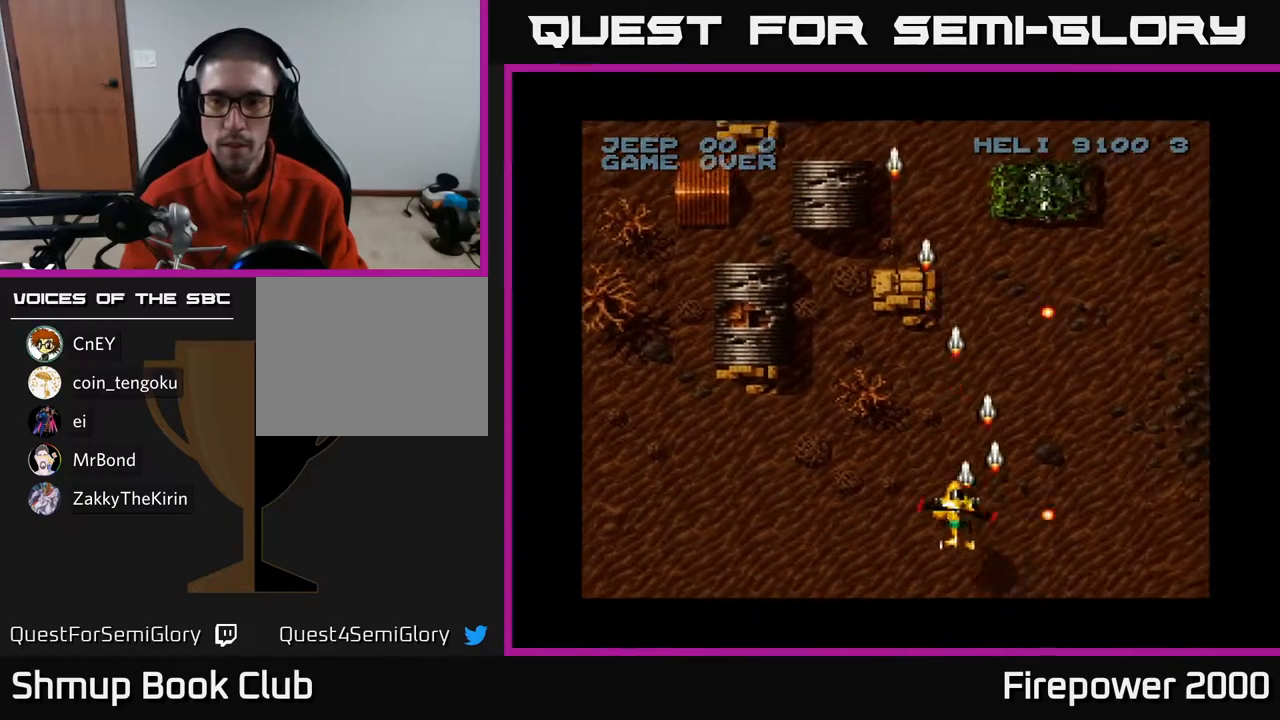
{"buttons": ["A"], "left_stick": "center", "right_stick": "center", "events": [[17, "DPAD_LEFT", "up"], [33, "DPAD_RIGHT", "down"], [117, "DPAD_RIGHT", "up"]]}
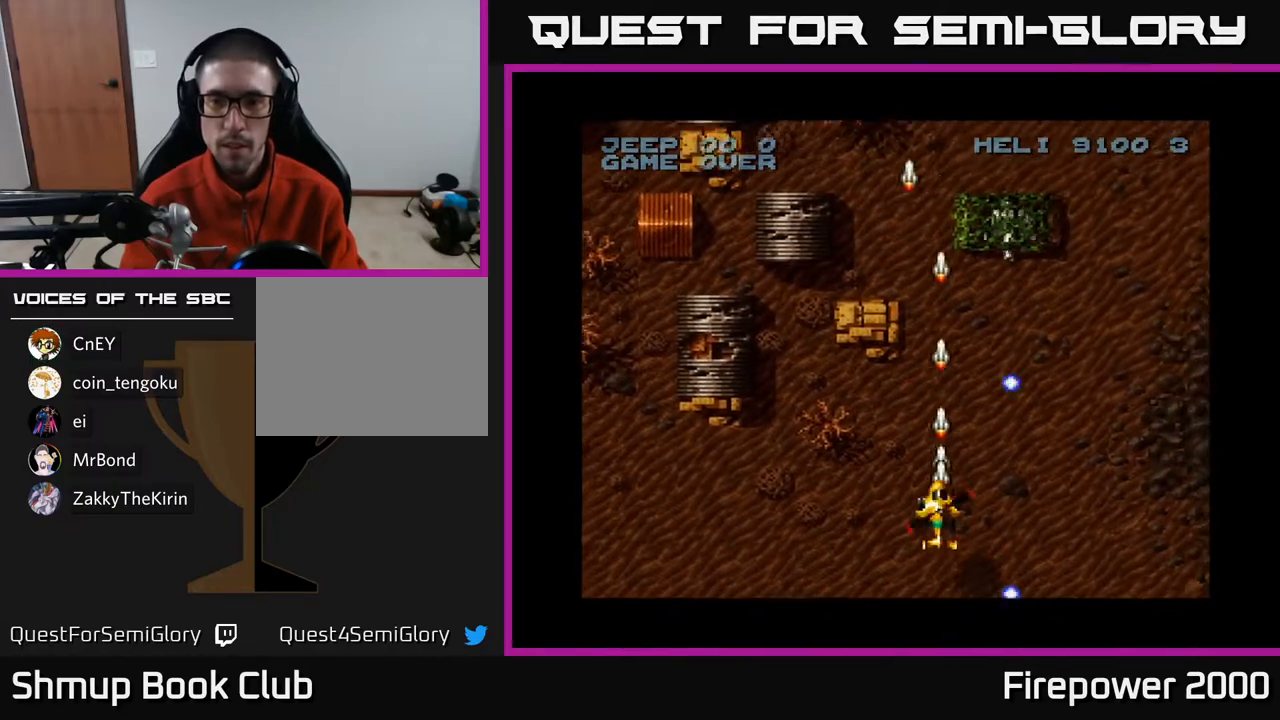
{"buttons": ["A", "DPAD_DOWN"], "left_stick": "center", "right_stick": "center", "events": [[150, "DPAD_UP", "down"], [233, "DPAD_RIGHT", "down"], [250, "DPAD_UP", "up"], [417, "DPAD_DOWN", "down"], [450, "DPAD_RIGHT", "up"]]}
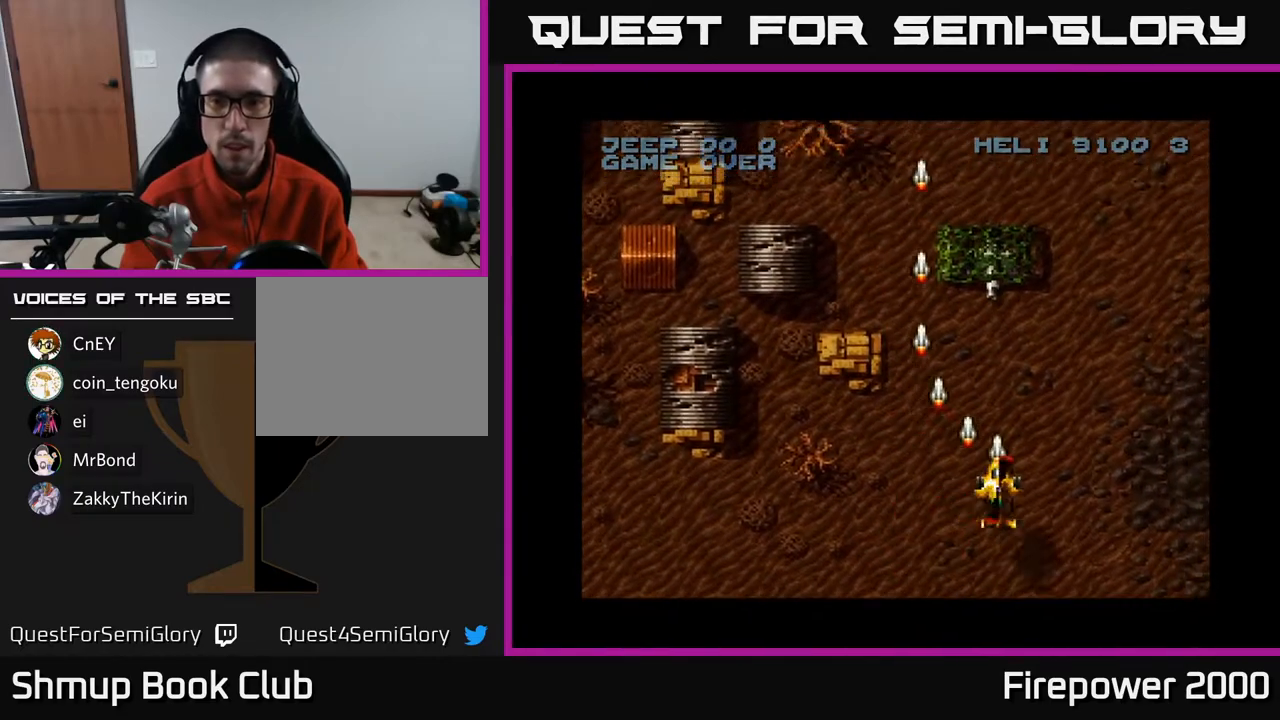
{"buttons": ["A", "DPAD_UP"], "left_stick": "center", "right_stick": "center", "events": [[267, "DPAD_DOWN", "up"], [267, "DPAD_LEFT", "down"], [350, "DPAD_UP", "down"], [367, "DPAD_LEFT", "up"]]}
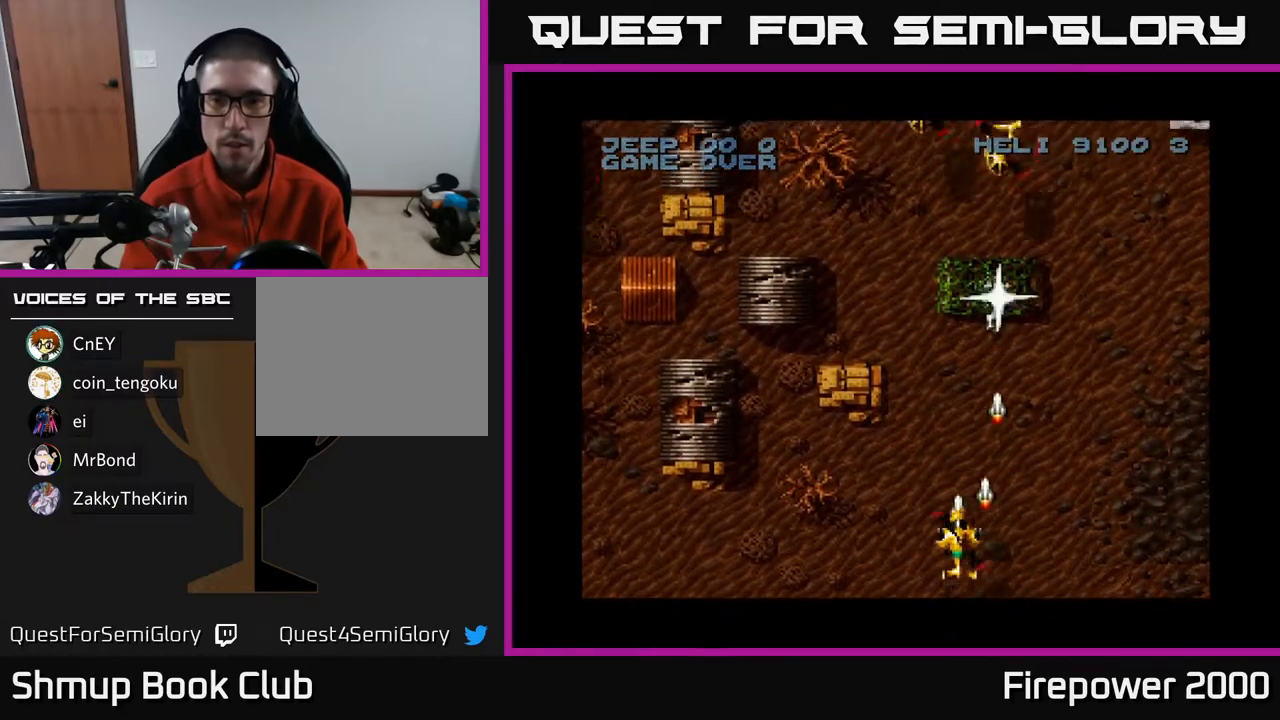
{"buttons": ["A", "DPAD_LEFT"], "left_stick": "center", "right_stick": "center", "events": [[100, "DPAD_LEFT", "down"], [133, "DPAD_UP", "up"]]}
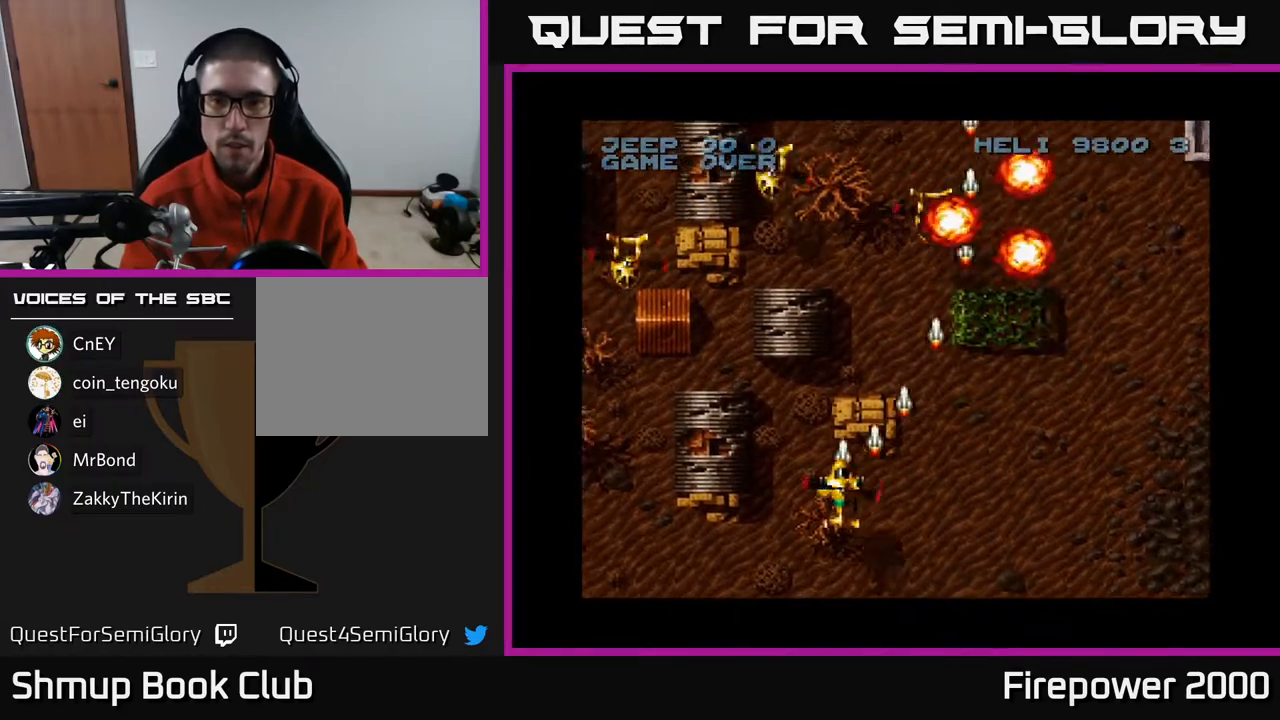
{"buttons": ["A", "DPAD_DOWN", "DPAD_LEFT"], "left_stick": "center", "right_stick": "center", "events": [[500, "DPAD_DOWN", "down"]]}
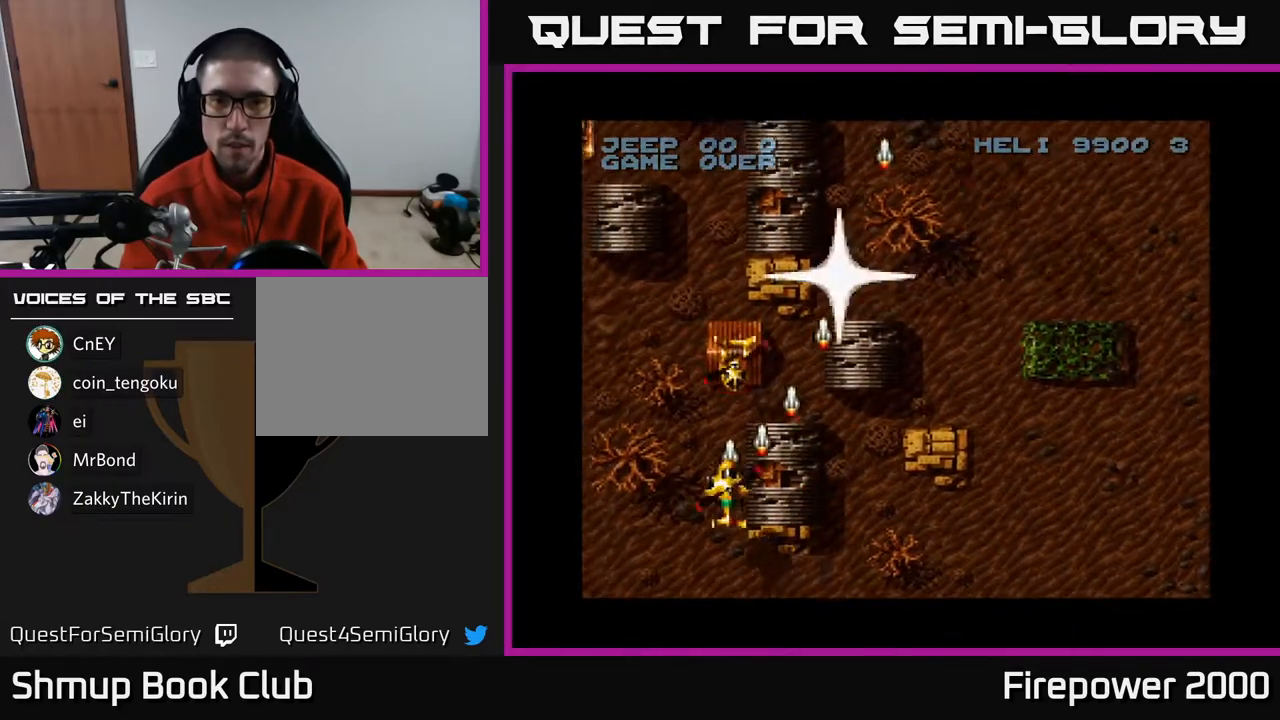
{"buttons": ["A", "DPAD_LEFT"], "left_stick": "center", "right_stick": "center", "events": [[200, "DPAD_DOWN", "up"]]}
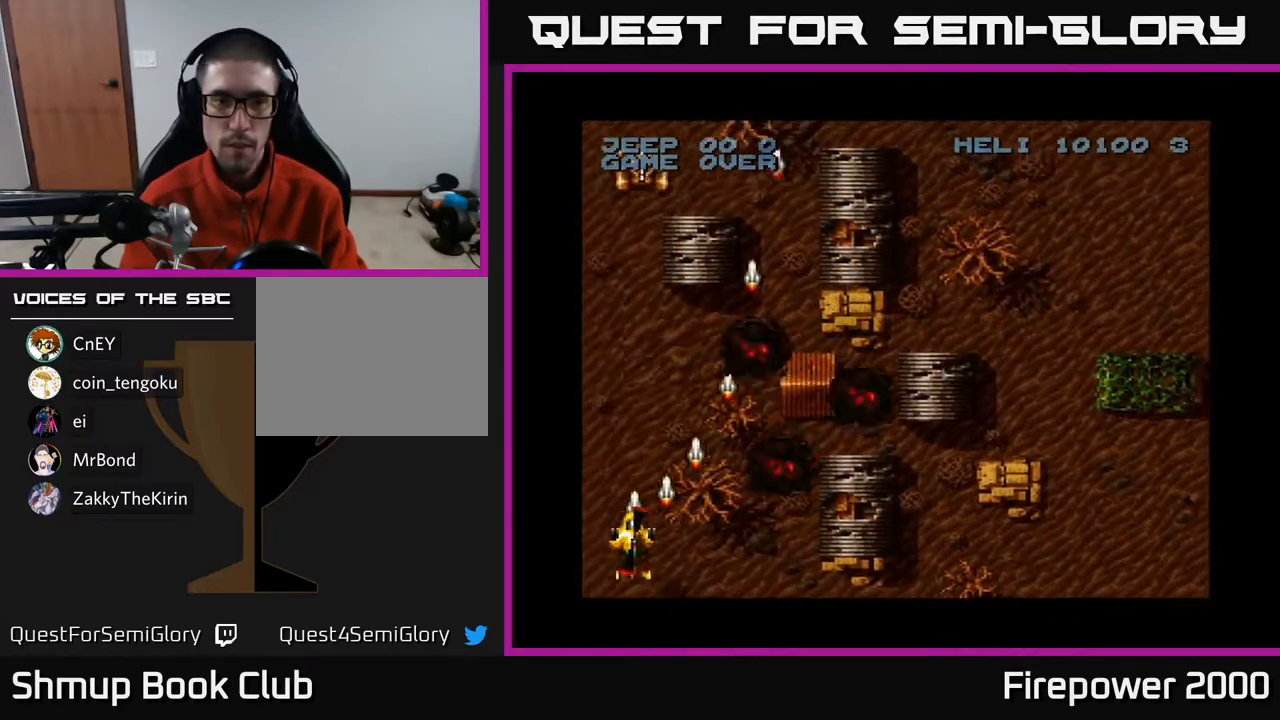
{"buttons": ["A", "DPAD_DOWN", "DPAD_LEFT"], "left_stick": "center", "right_stick": "center", "events": [[33, "DPAD_UP", "down"], [67, "DPAD_LEFT", "up"], [117, "DPAD_RIGHT", "down"], [267, "DPAD_RIGHT", "up"], [350, "DPAD_UP", "up"], [383, "DPAD_DOWN", "down"], [400, "DPAD_LEFT", "down"]]}
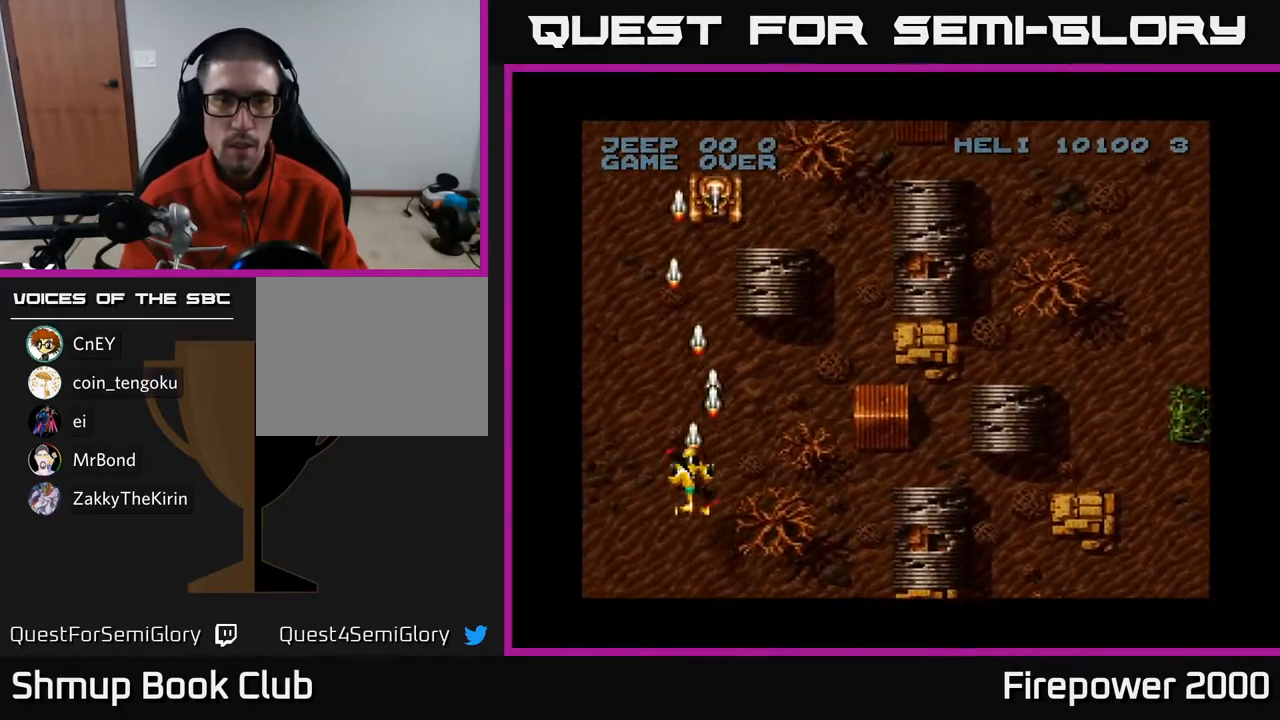
{"buttons": ["A", "DPAD_RIGHT"], "left_stick": "center", "right_stick": "center", "events": [[333, "DPAD_LEFT", "up"], [367, "DPAD_RIGHT", "down"], [383, "DPAD_DOWN", "up"]]}
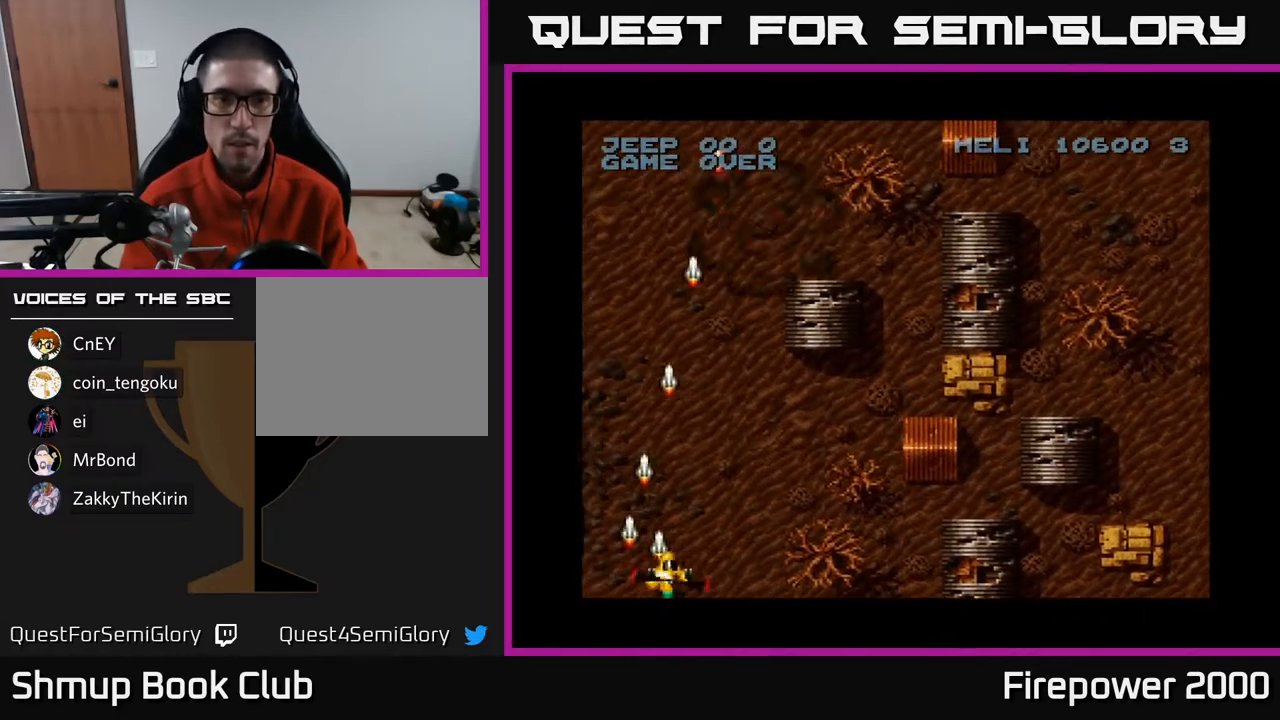
{"buttons": ["A", "DPAD_RIGHT"], "left_stick": "center", "right_stick": "center", "events": []}
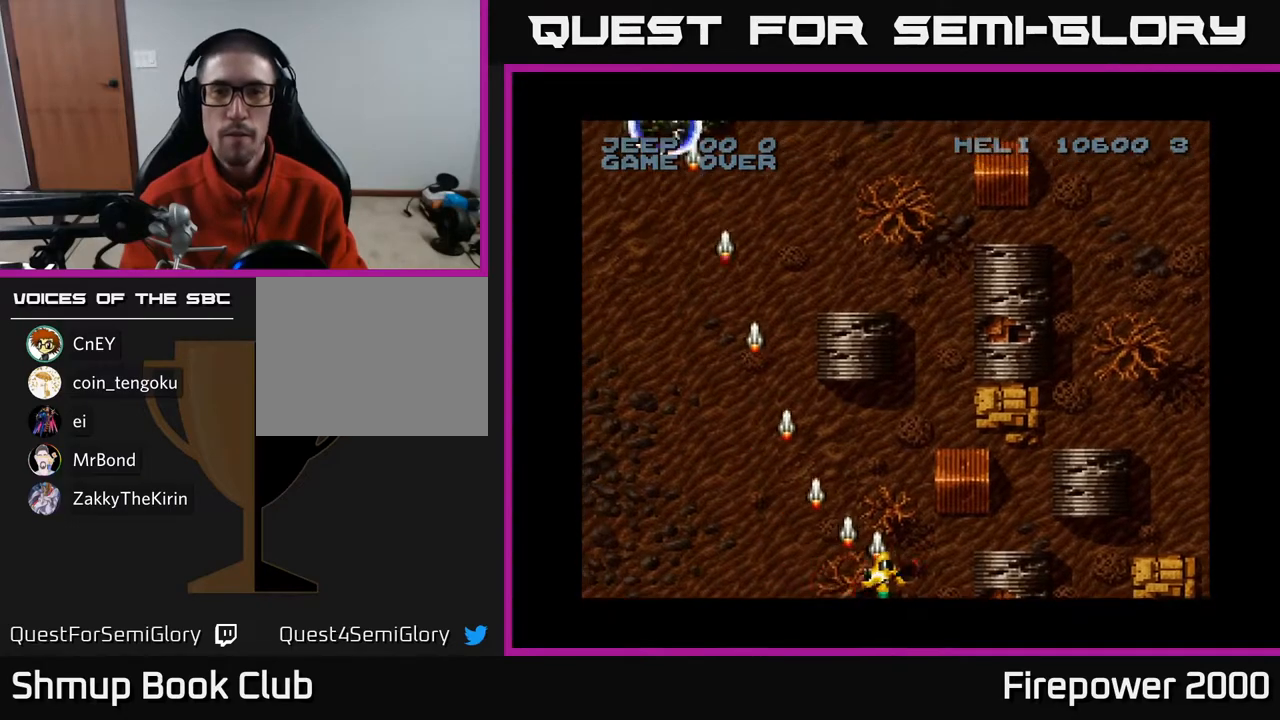
{"buttons": ["A", "DPAD_LEFT"], "left_stick": "center", "right_stick": "center", "events": [[17, "DPAD_UP", "down"], [200, "DPAD_RIGHT", "up"], [250, "DPAD_LEFT", "down"], [350, "DPAD_UP", "up"]]}
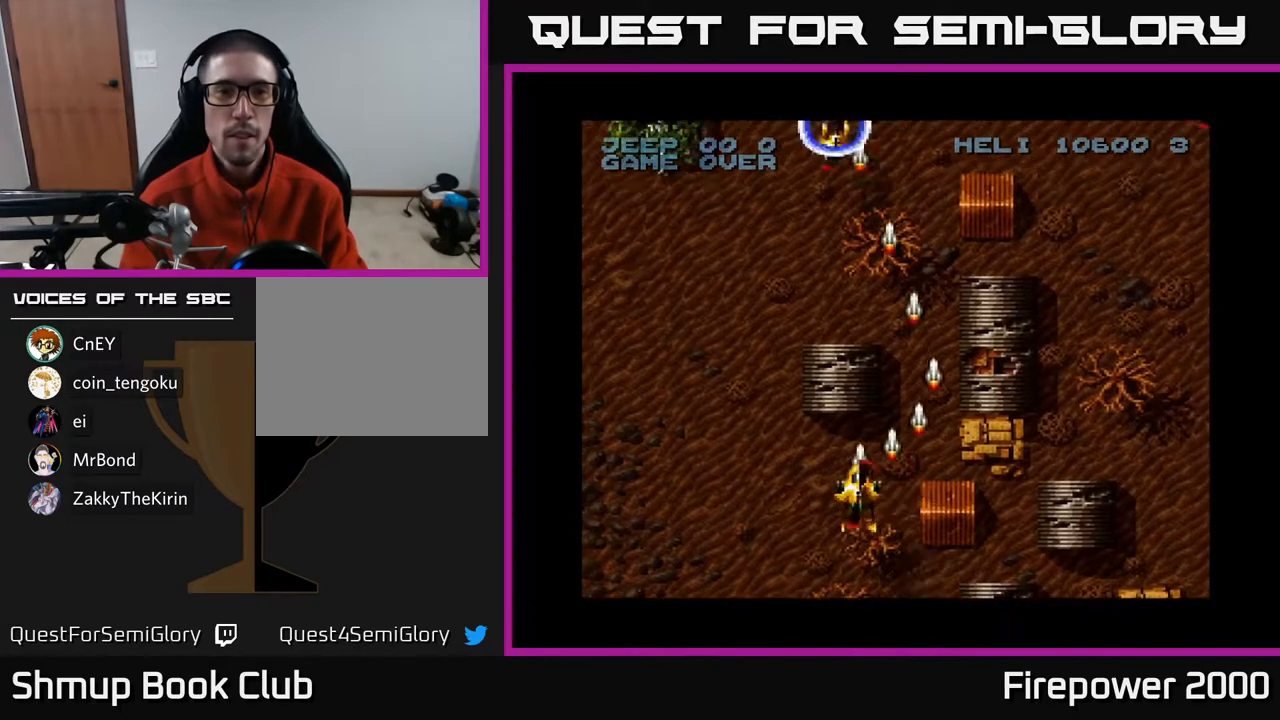
{"buttons": ["A", "DPAD_UP", "DPAD_LEFT"], "left_stick": "center", "right_stick": "center", "events": [[33, "DPAD_UP", "down"]]}
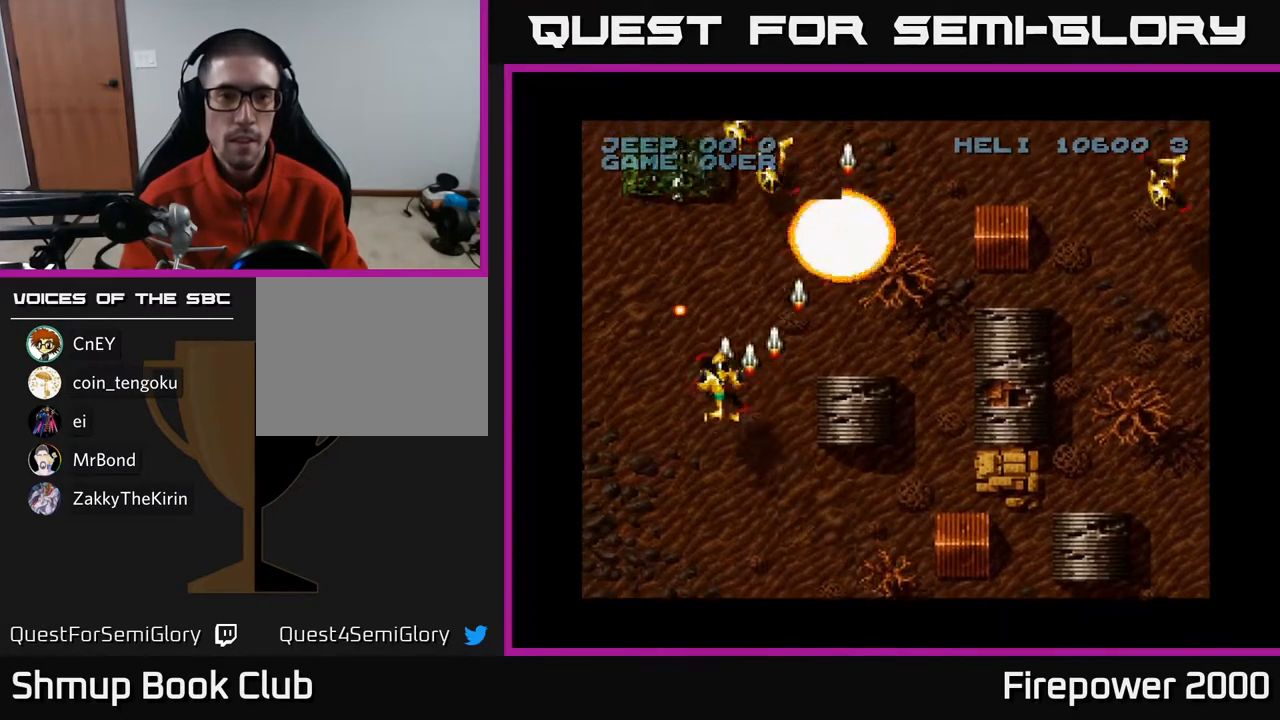
{"buttons": [], "left_stick": "center", "right_stick": "center", "events": [[33, "DPAD_UP", "up"], [100, "DPAD_DOWN", "down"], [317, "DPAD_DOWN", "up"], [383, "DPAD_LEFT", "up"], [483, "A", "up"]]}
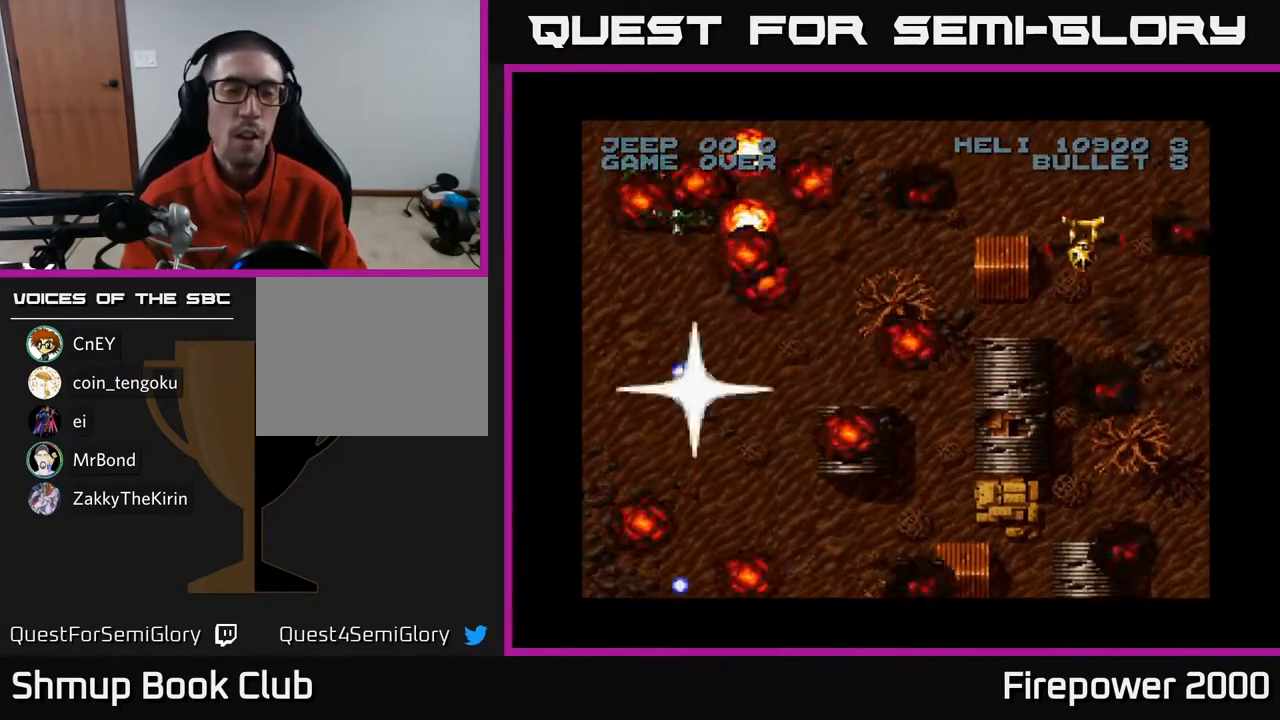
{"buttons": [], "left_stick": "center", "right_stick": "center", "events": [[150, "START", "down"], [283, "START", "up"]]}
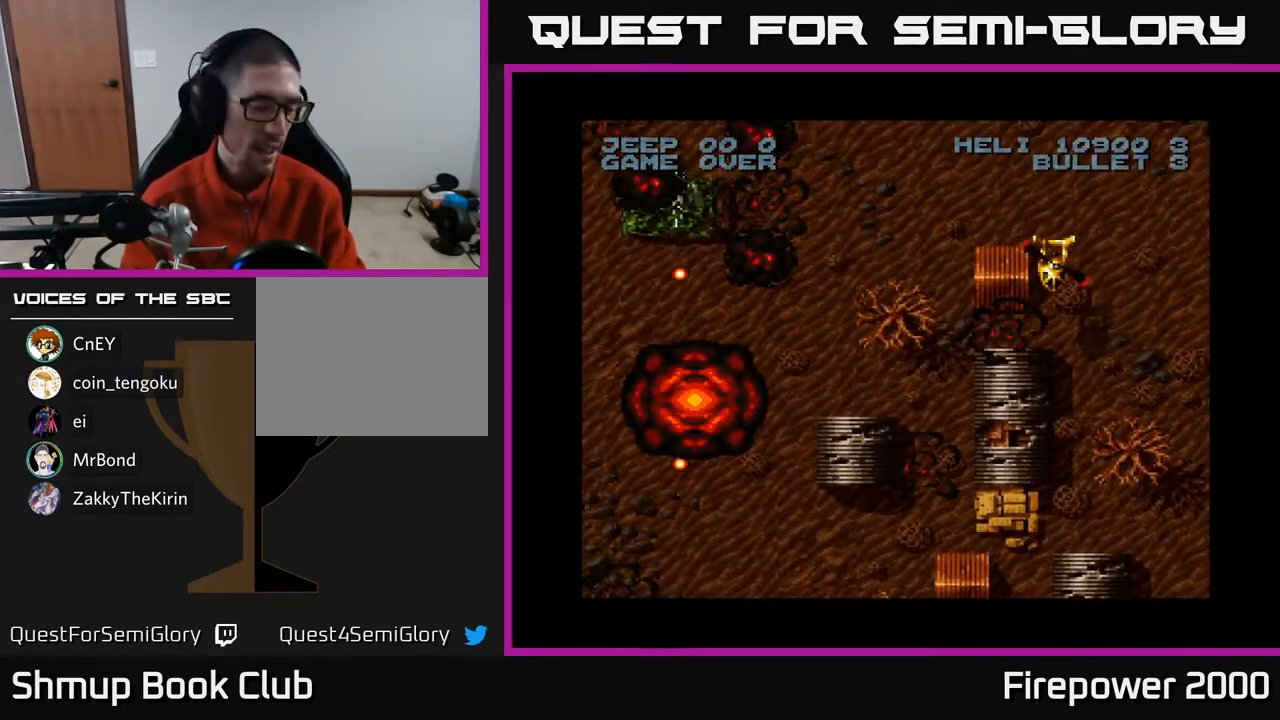
{"buttons": [], "left_stick": "center", "right_stick": "center", "events": []}
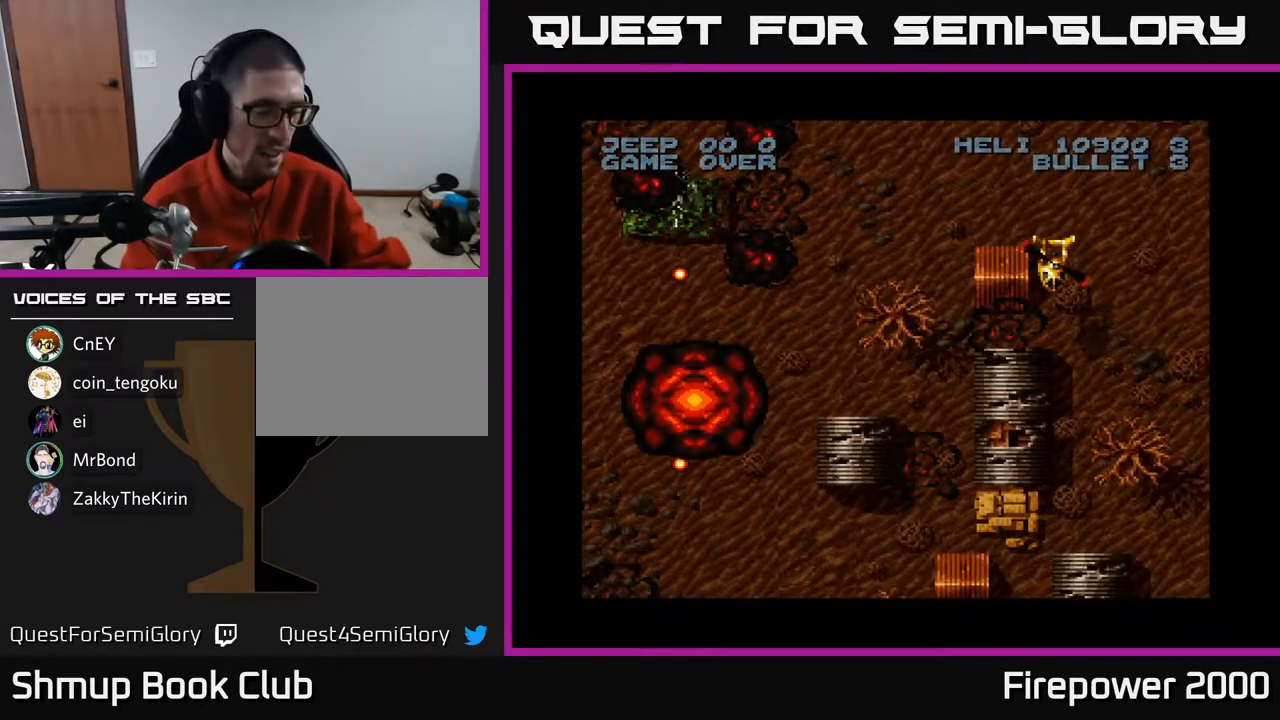
{"buttons": [], "left_stick": "center", "right_stick": "center", "events": []}
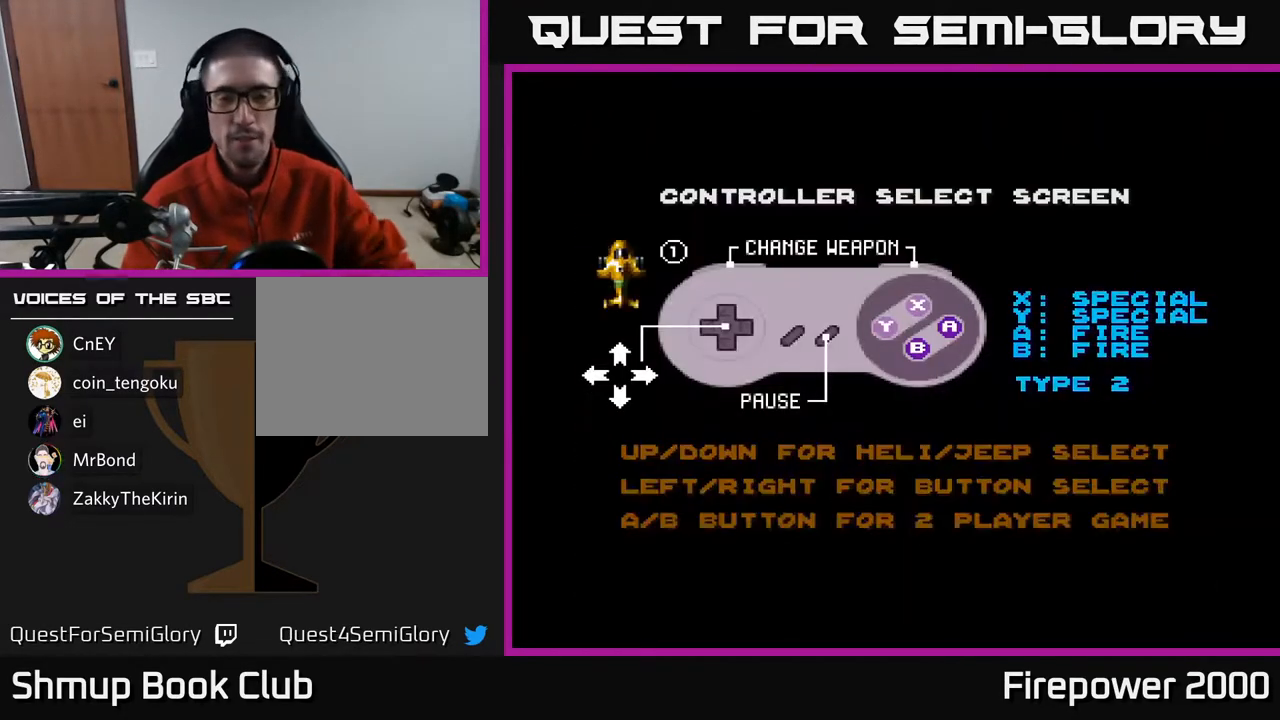
{"buttons": [], "left_stick": "center", "right_stick": "center", "events": [[233, "START", "down"], [367, "START", "up"]]}
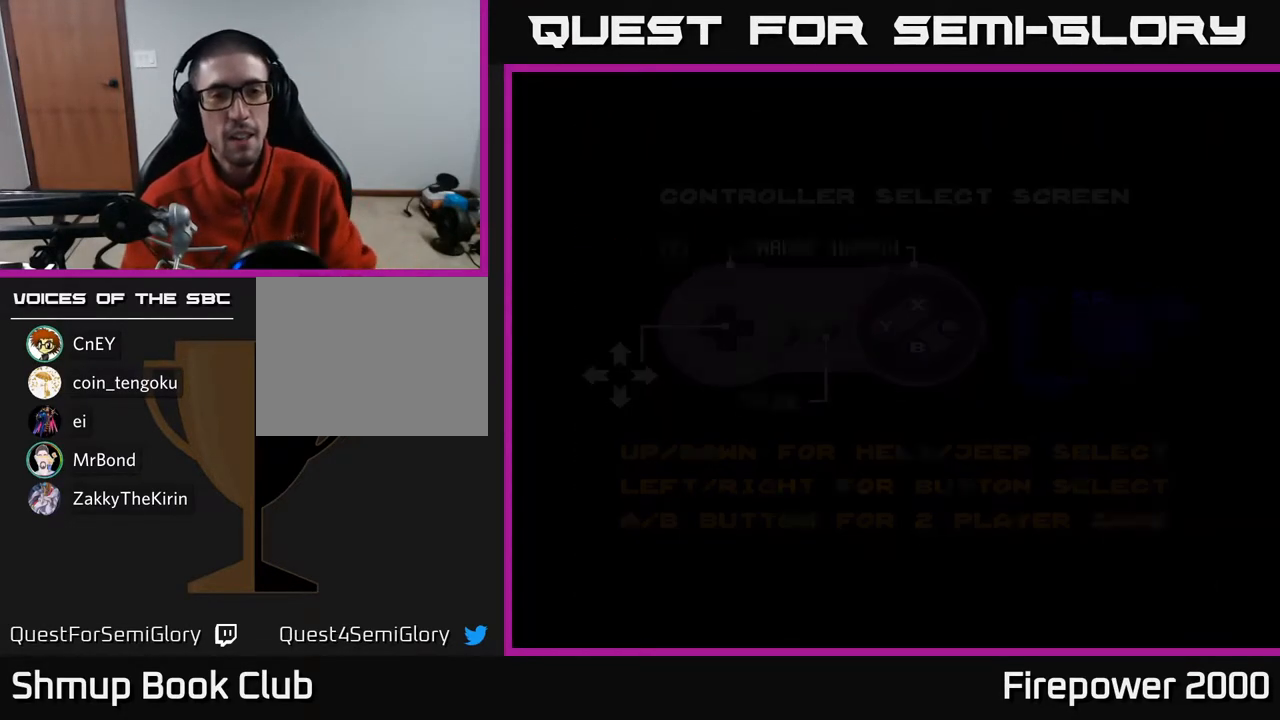
{"buttons": [], "left_stick": "center", "right_stick": "center", "events": []}
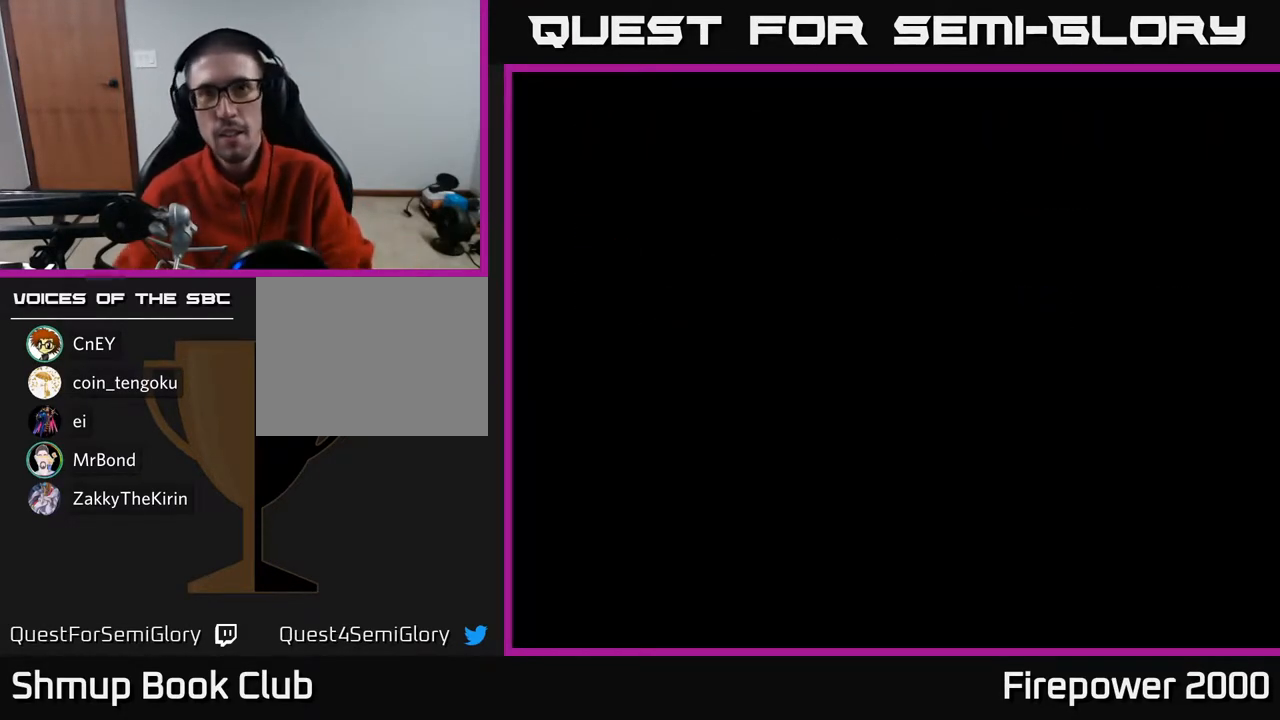
{"buttons": [], "left_stick": "center", "right_stick": "center", "events": []}
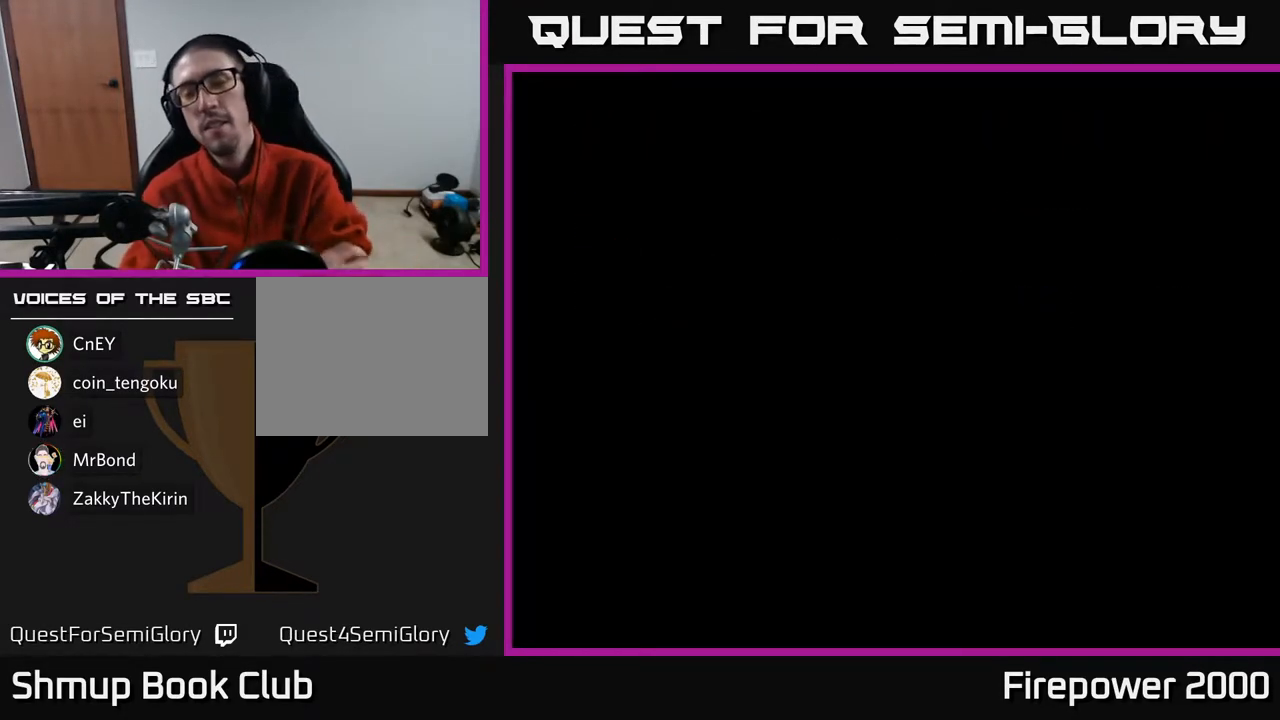
{"buttons": [], "left_stick": "center", "right_stick": "center", "events": []}
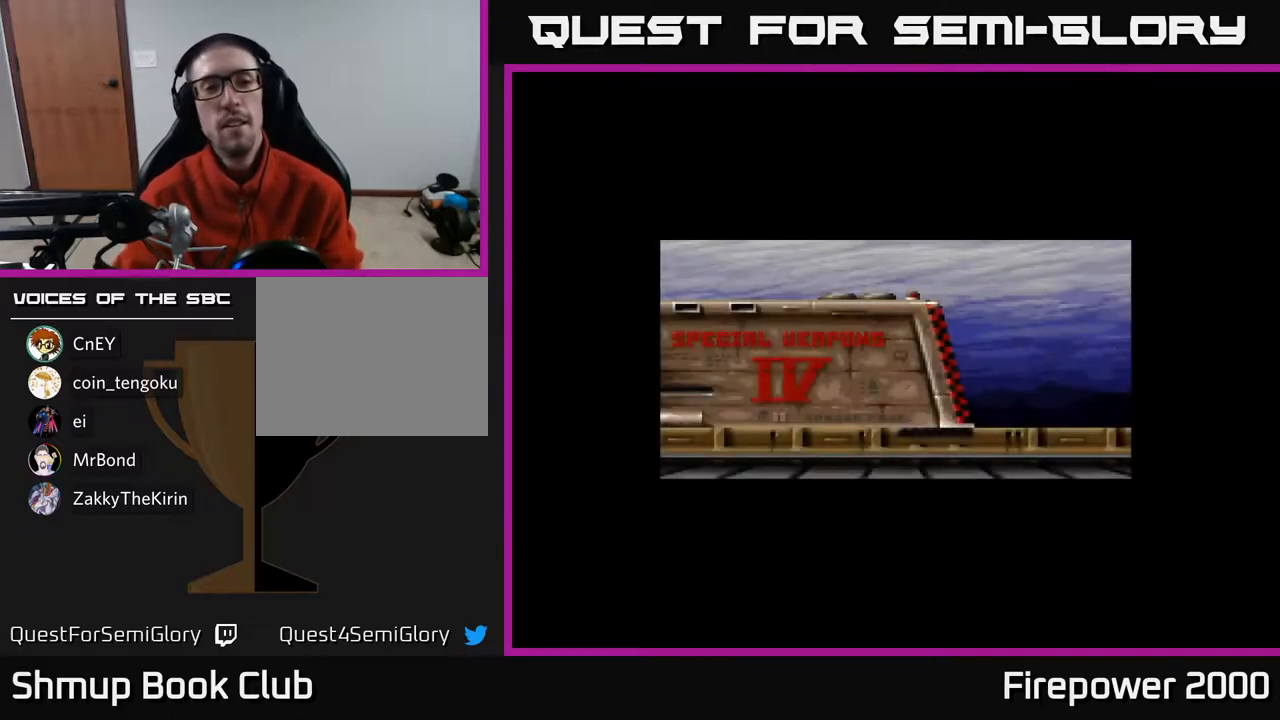
{"buttons": [], "left_stick": "center", "right_stick": "center", "events": []}